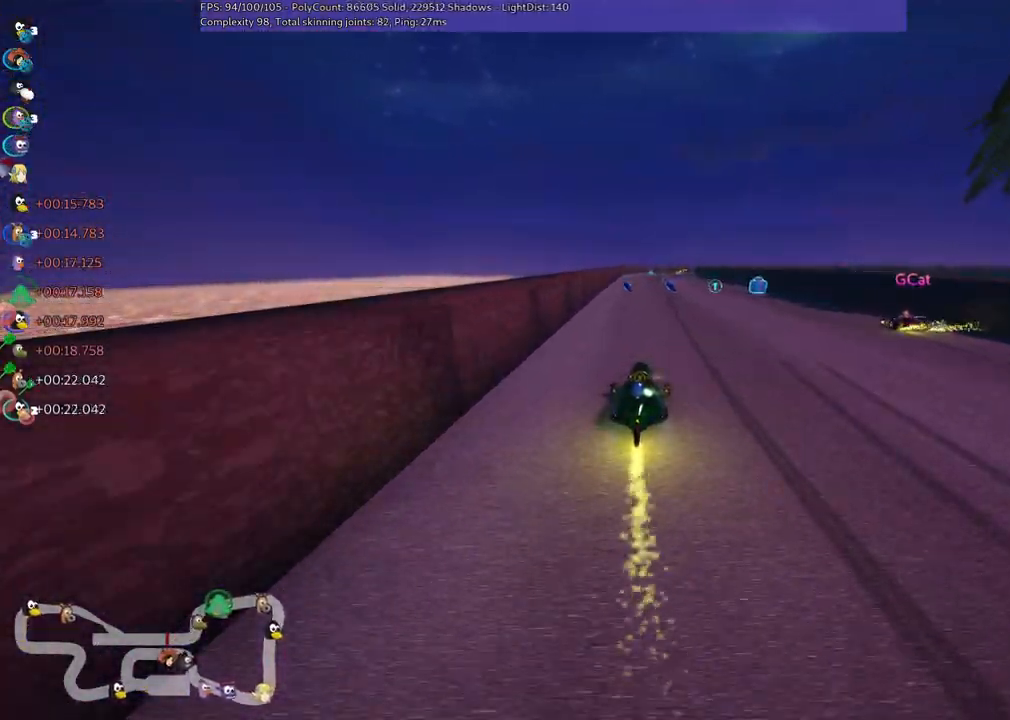
Gameplay with keyboard; each line is a JSON object with the keys held at the frame after it. "events" lists presses ("down") and releases ("up") of ".", "/", "alt_r", "b", "c", "comma", "ctrl_r", "d", "down", "f", "g", "h", "j", "k", "l", "left", "m", "n", "quote", "return", "right", "semicolon", "shift_r", "space", "super", "up" and "v" between this image and that frame as [ms after this image, input, new state], when the widget could be followed in between. No other keys are recorded. Mouse input is not recorded.
{"keys": ["up"], "events": [[34, "right", "up"], [267, "right", "down"], [367, "right", "up"]]}
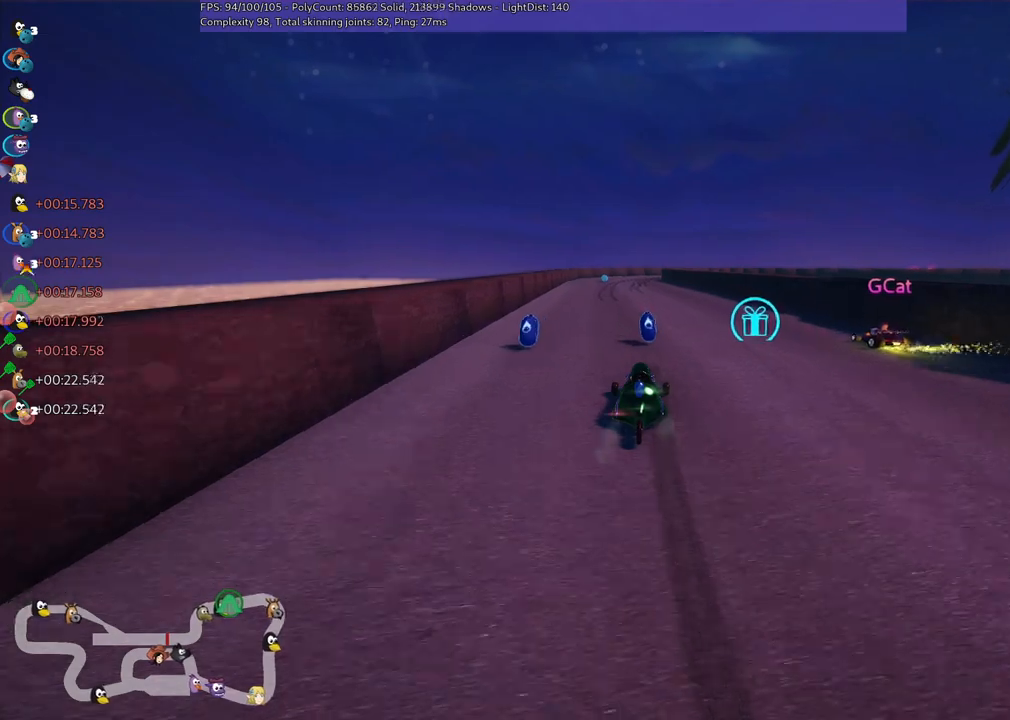
{"keys": ["left", "m", "up"], "events": [[100, "n", "down"], [134, "left", "down"], [234, "n", "up"], [284, "left", "up"], [284, "m", "down"], [334, "right", "down"], [384, "left", "down"], [484, "right", "up"]]}
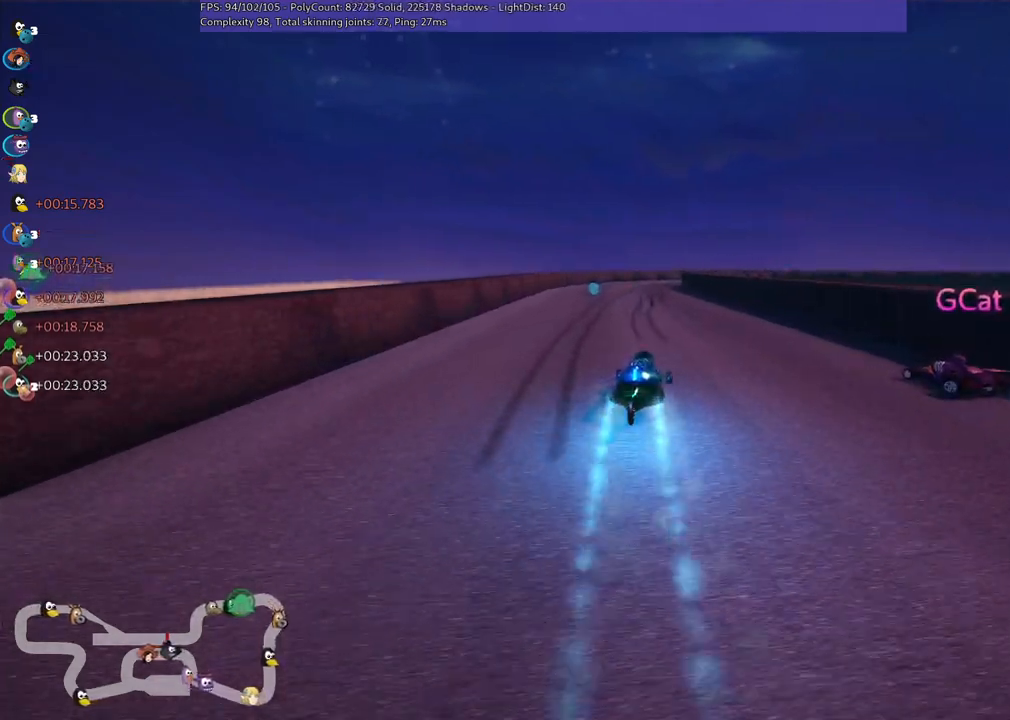
{"keys": ["left", "up"], "events": [[450, "m", "up"]]}
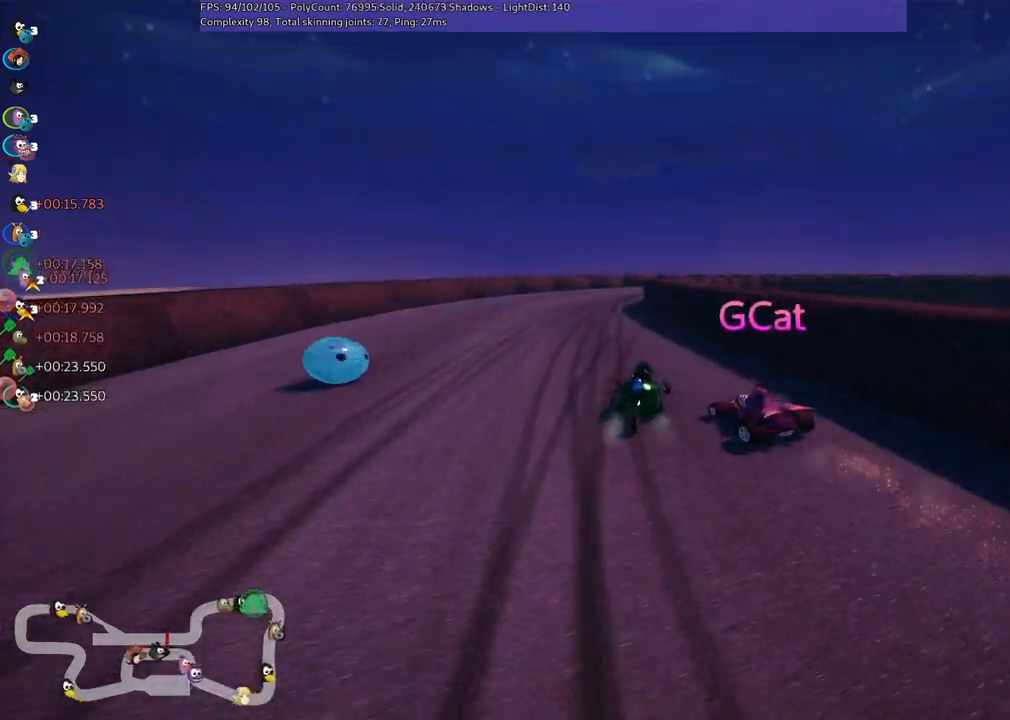
{"keys": ["m", "right", "up"], "events": [[50, "left", "up"], [234, "right", "down"], [284, "m", "down"]]}
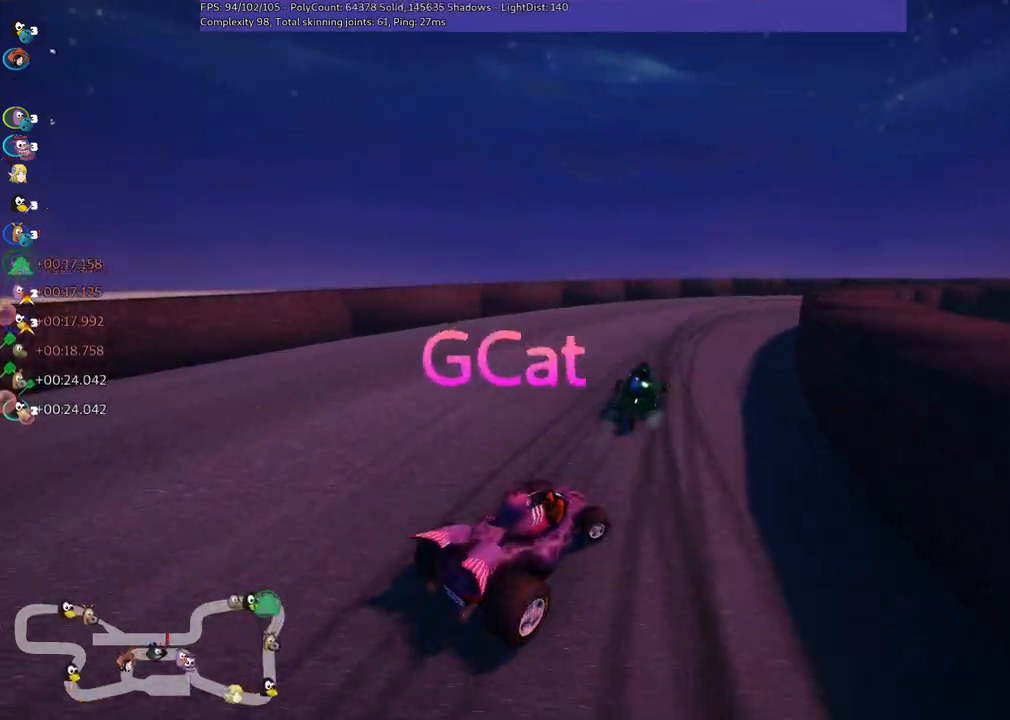
{"keys": ["m", "right", "up"], "events": [[217, "m", "up"], [400, "m", "down"]]}
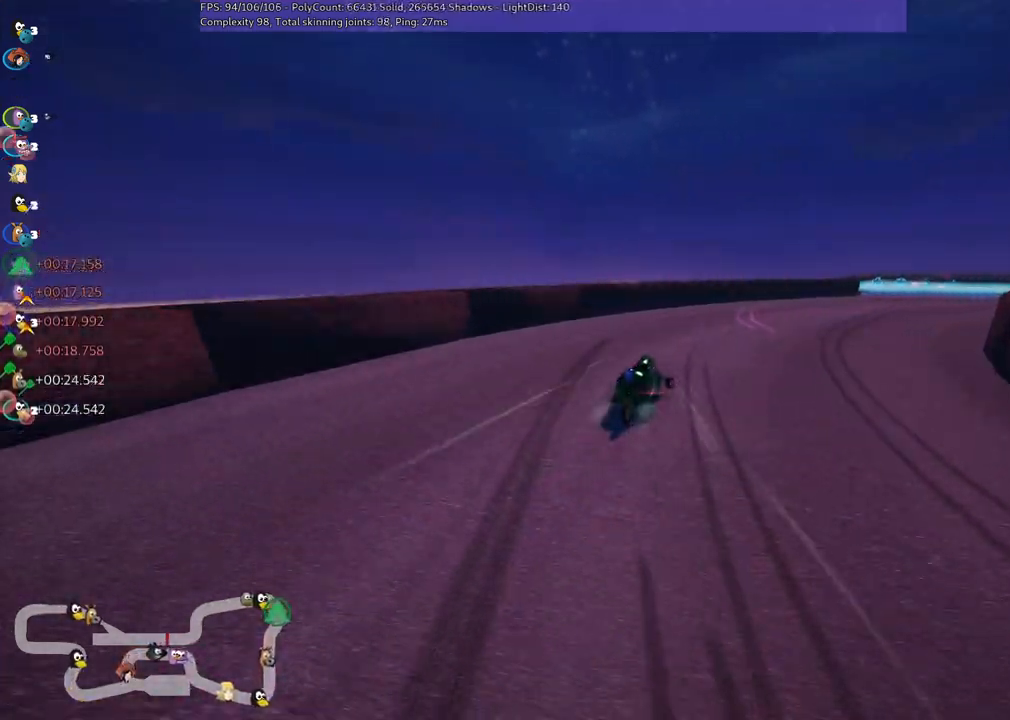
{"keys": ["up"], "events": [[34, "m", "up"], [167, "n", "down"], [367, "n", "up"], [450, "right", "up"]]}
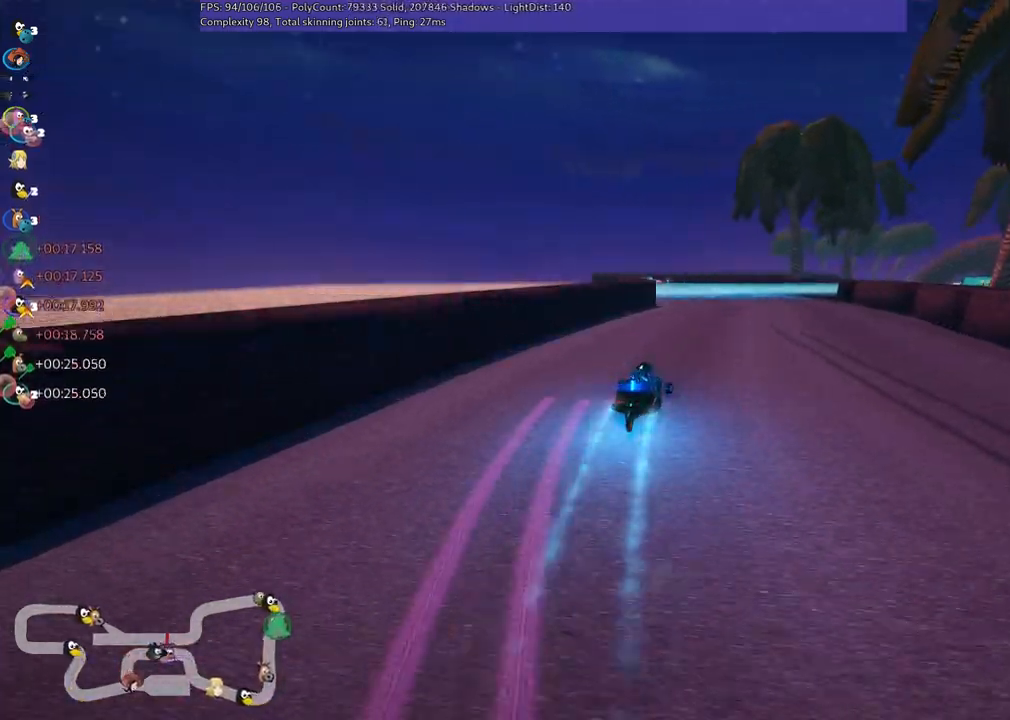
{"keys": ["up"], "events": [[284, "left", "down"], [284, "m", "down"], [434, "m", "up"], [484, "left", "up"]]}
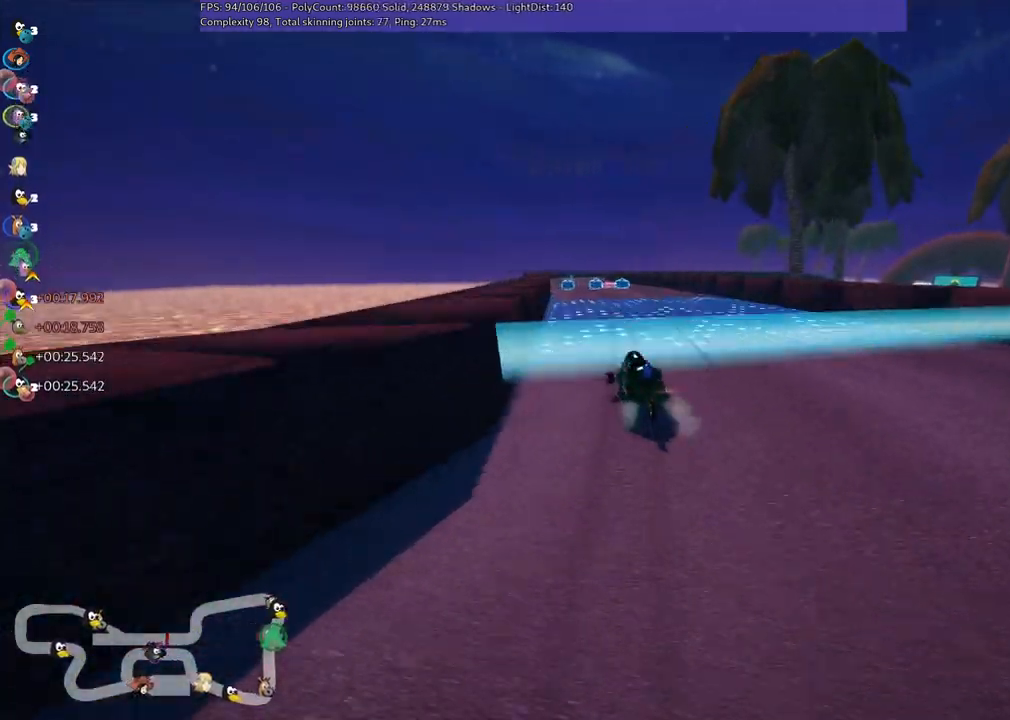
{"keys": ["left", "up"], "events": [[450, "left", "down"]]}
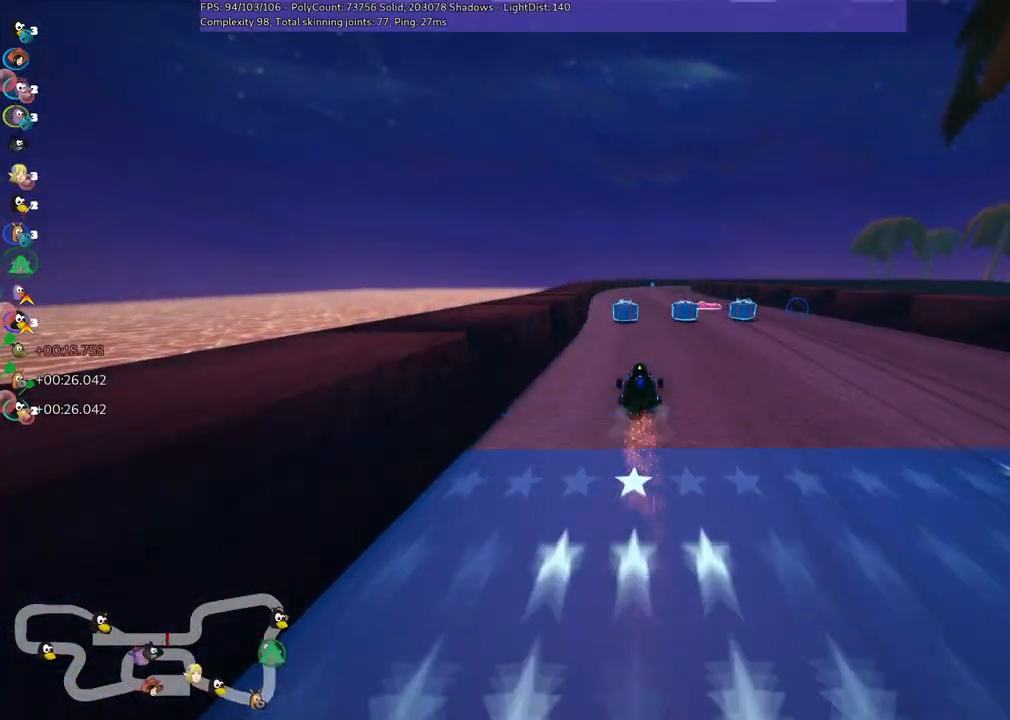
{"keys": ["left", "m", "right", "up"], "events": [[84, "left", "up"], [134, "m", "down"], [134, "right", "down"], [234, "left", "down"], [267, "right", "up"], [434, "right", "down"]]}
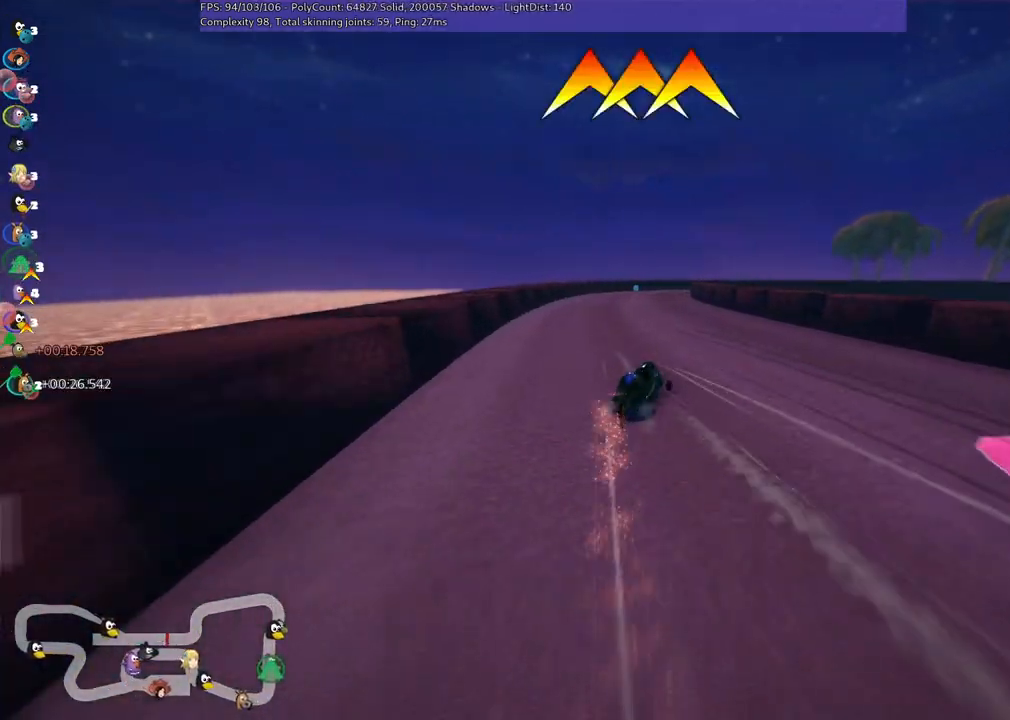
{"keys": ["left", "m", "up"], "events": [[17, "right", "up"]]}
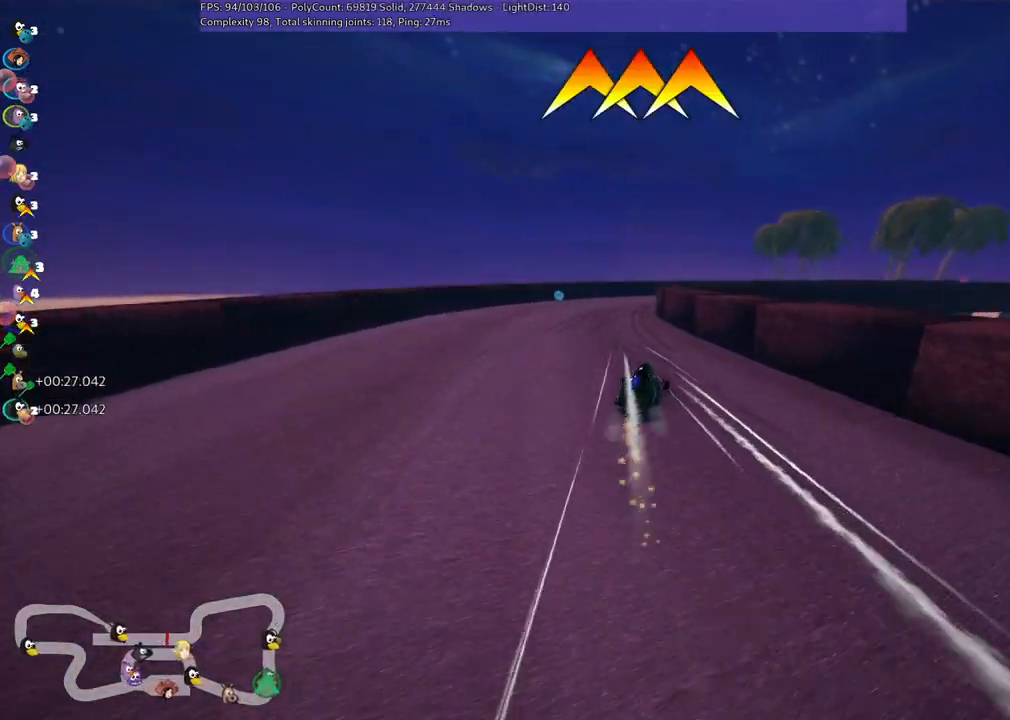
{"keys": ["n", "right", "up"], "events": [[134, "right", "down"], [234, "left", "up"], [317, "space", "down"], [367, "m", "up"], [417, "space", "up"], [467, "n", "down"]]}
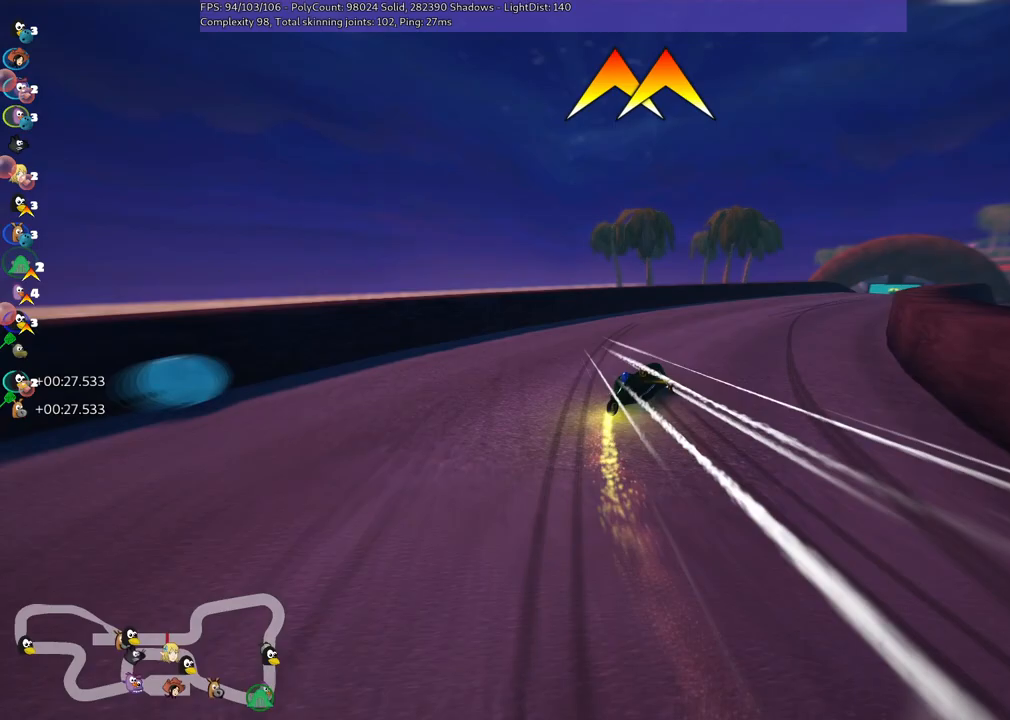
{"keys": ["up"], "events": [[200, "n", "up"], [367, "right", "up"]]}
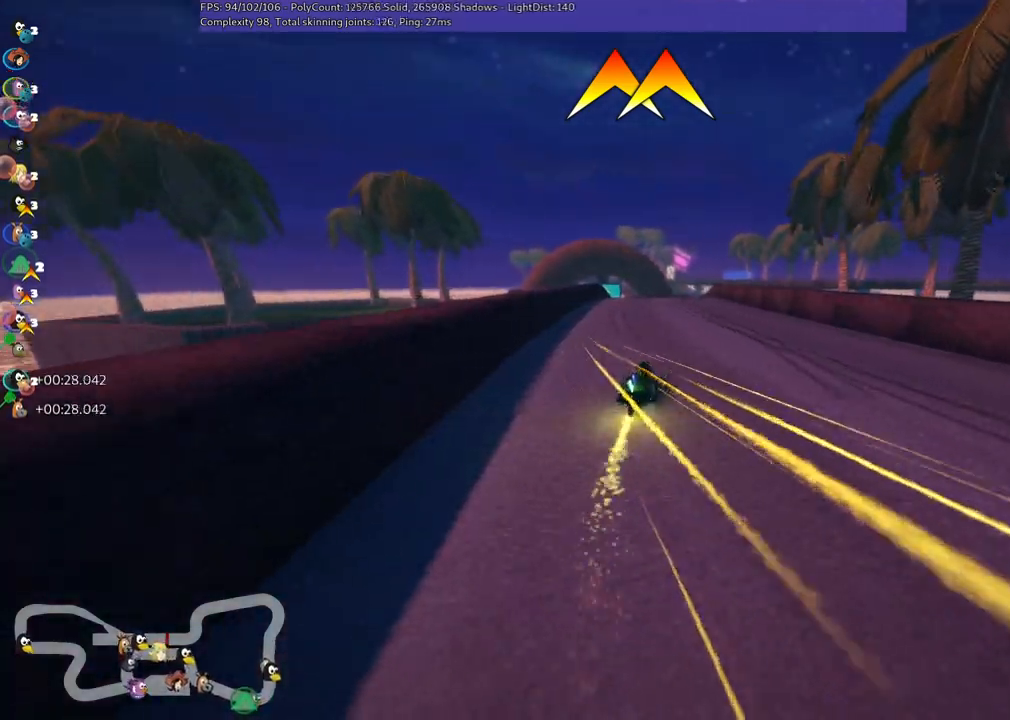
{"keys": ["up"], "events": [[200, "left", "down"], [400, "left", "up"]]}
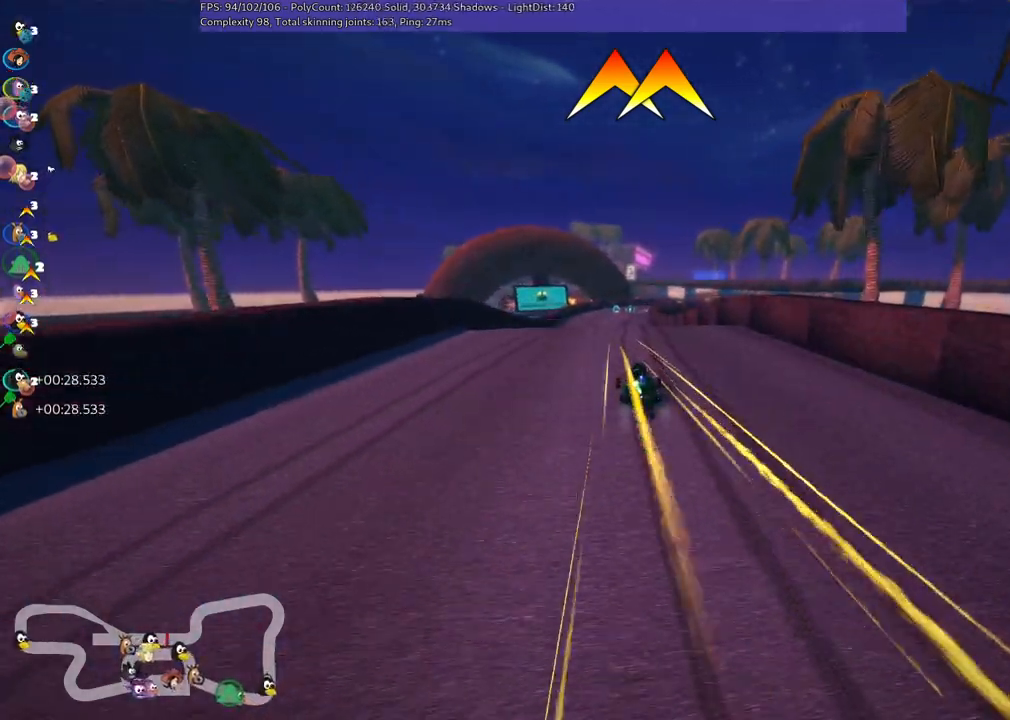
{"keys": ["space", "up"], "events": [[384, "space", "down"]]}
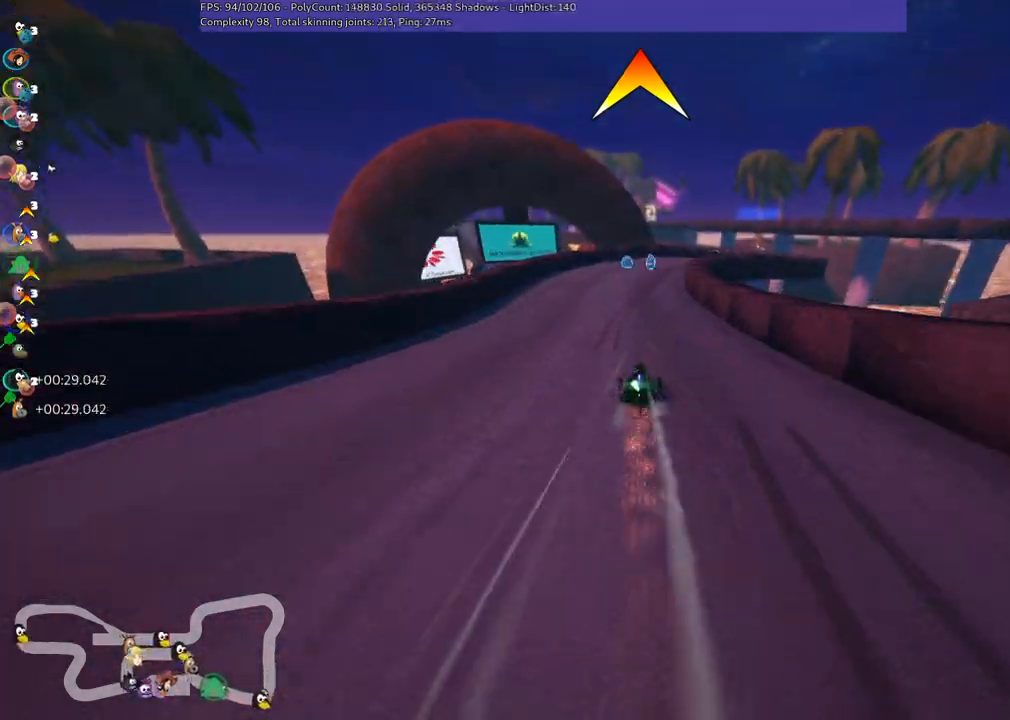
{"keys": ["right", "up"], "events": [[50, "space", "up"], [134, "m", "down"], [184, "right", "down"], [467, "m", "up"]]}
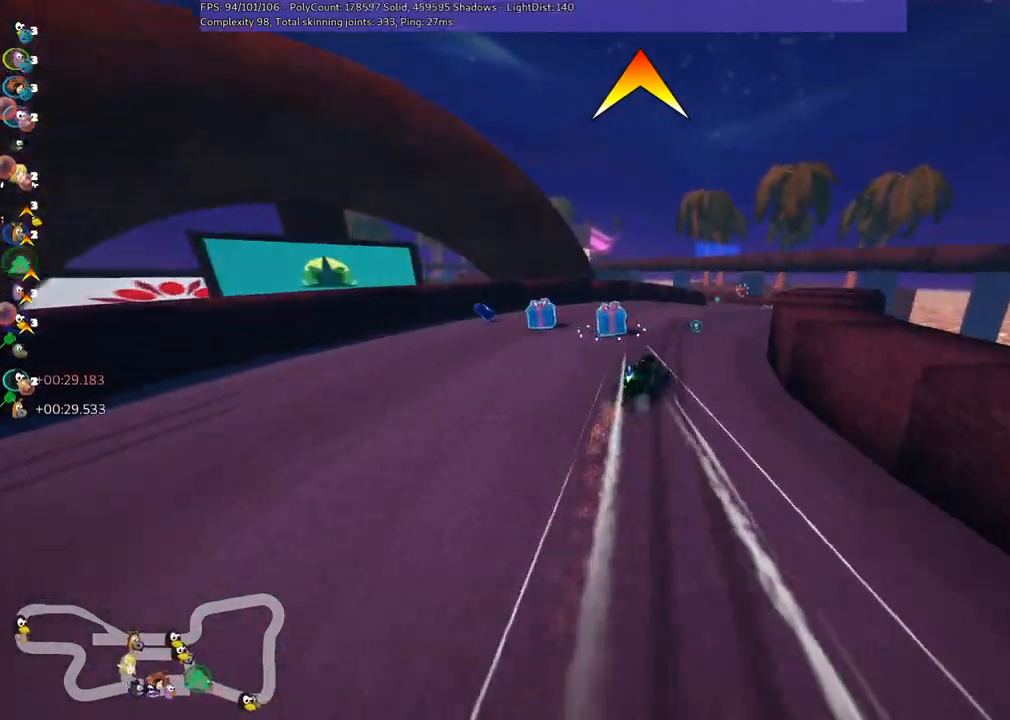
{"keys": ["left", "m", "up"], "events": [[150, "right", "up"], [200, "left", "down"], [250, "m", "down"]]}
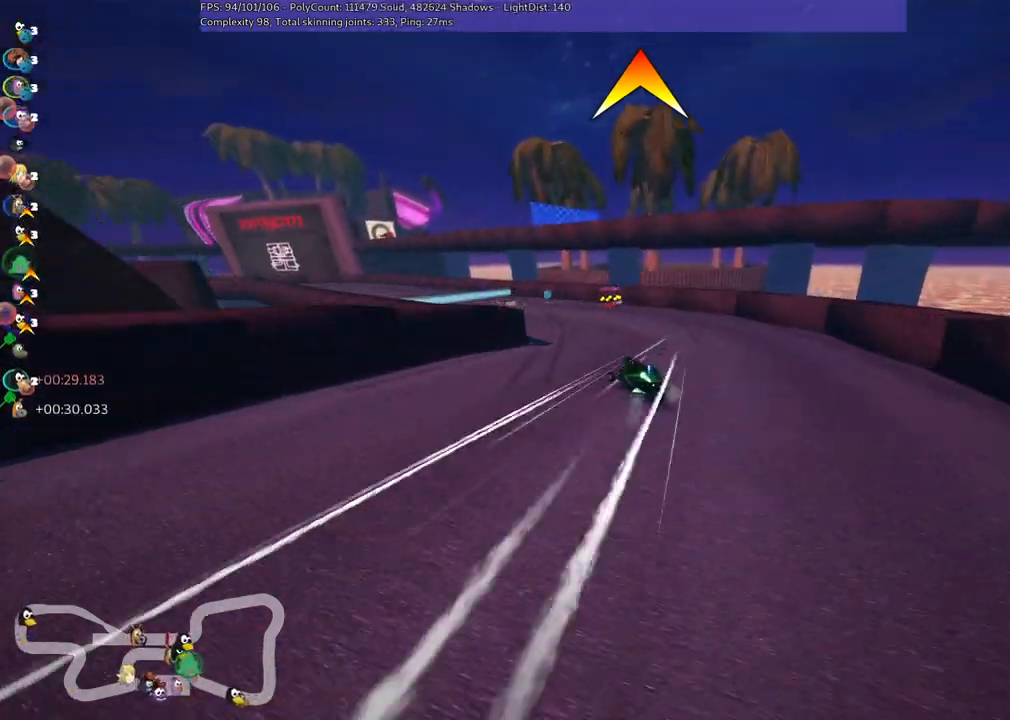
{"keys": ["left", "m", "up"], "events": [[34, "m", "up"], [167, "left", "up"], [267, "left", "down"], [317, "m", "down"]]}
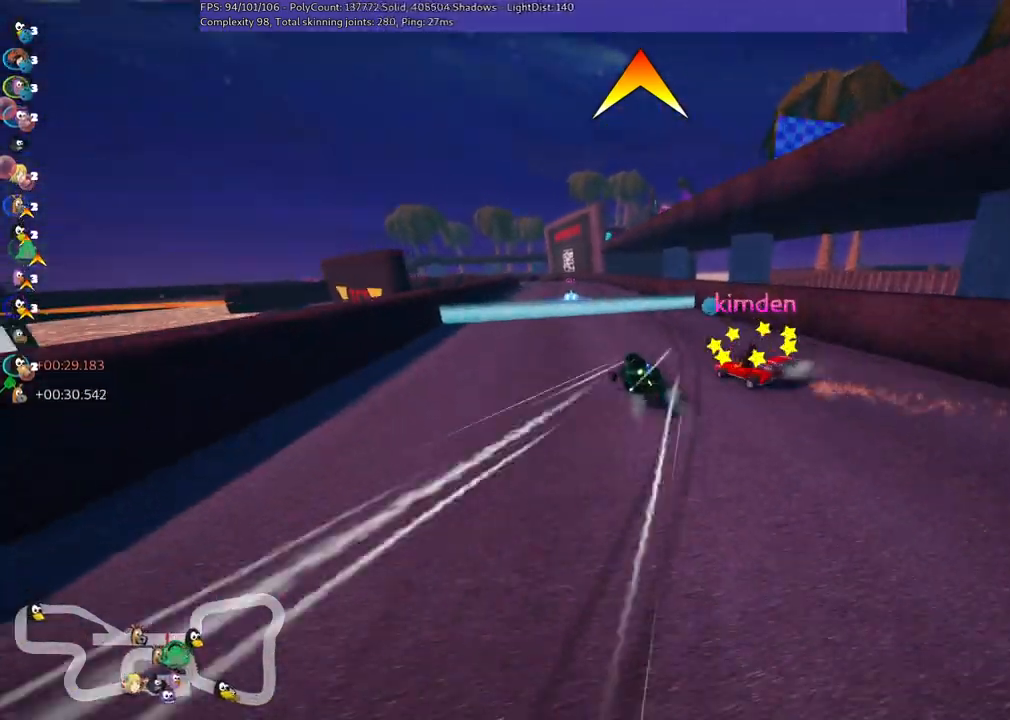
{"keys": ["m", "right", "up"], "events": [[100, "right", "down"], [150, "left", "up"]]}
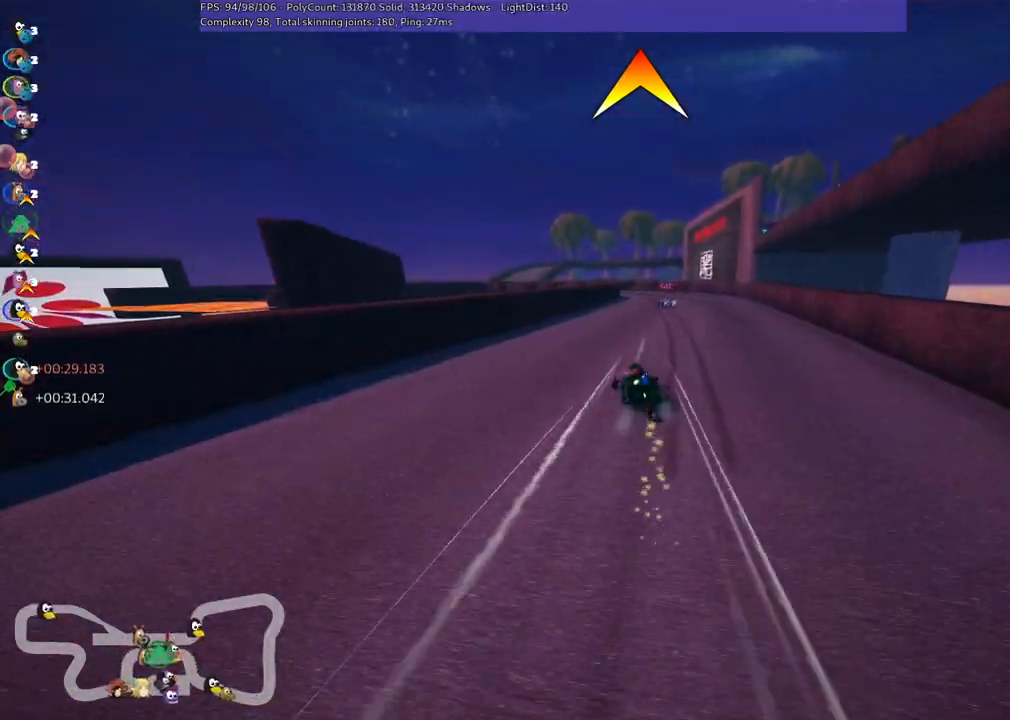
{"keys": ["left", "m", "right", "up"], "events": [[484, "left", "down"]]}
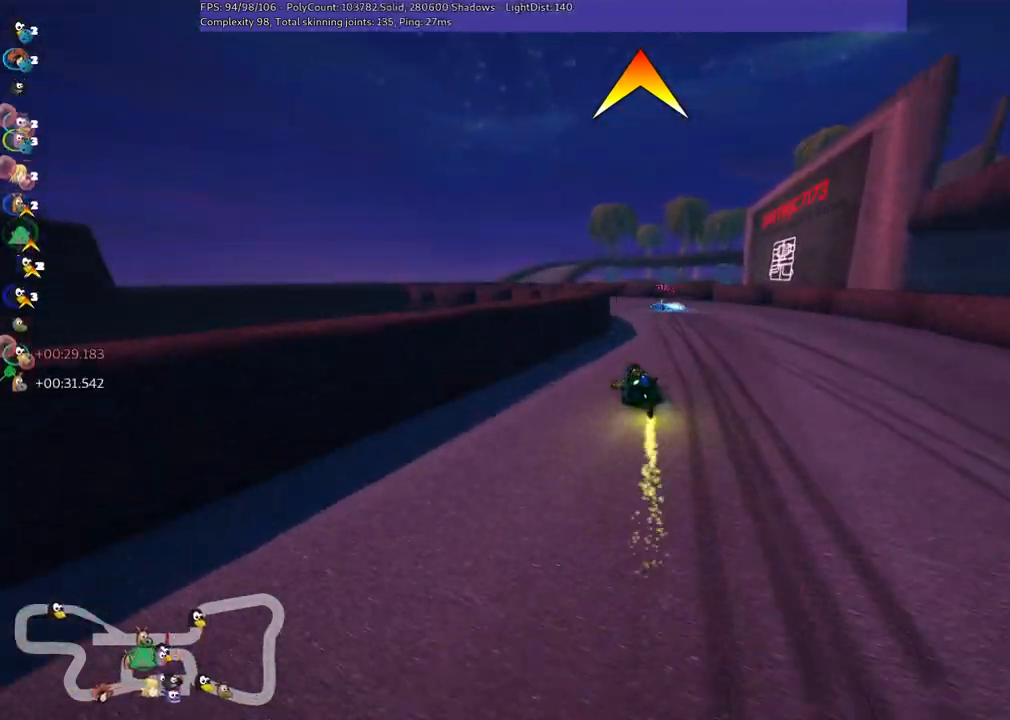
{"keys": ["left", "up"], "events": [[84, "right", "up"], [167, "m", "up"]]}
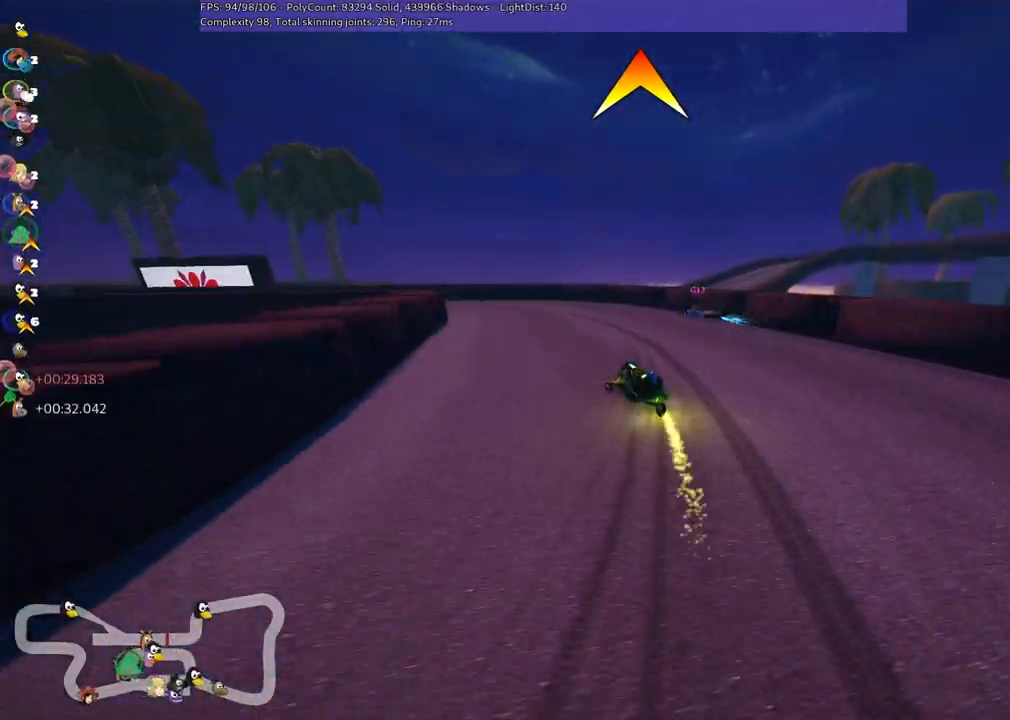
{"keys": ["left", "m", "up"], "events": [[234, "m", "down"]]}
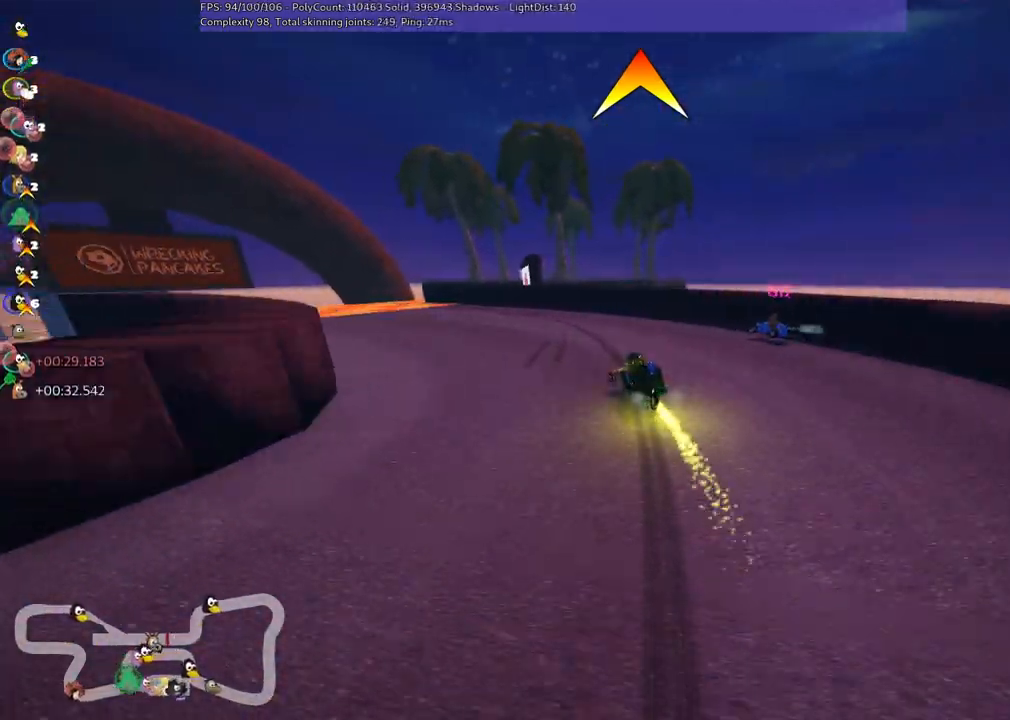
{"keys": ["up"], "events": [[67, "m", "up"], [450, "left", "up"]]}
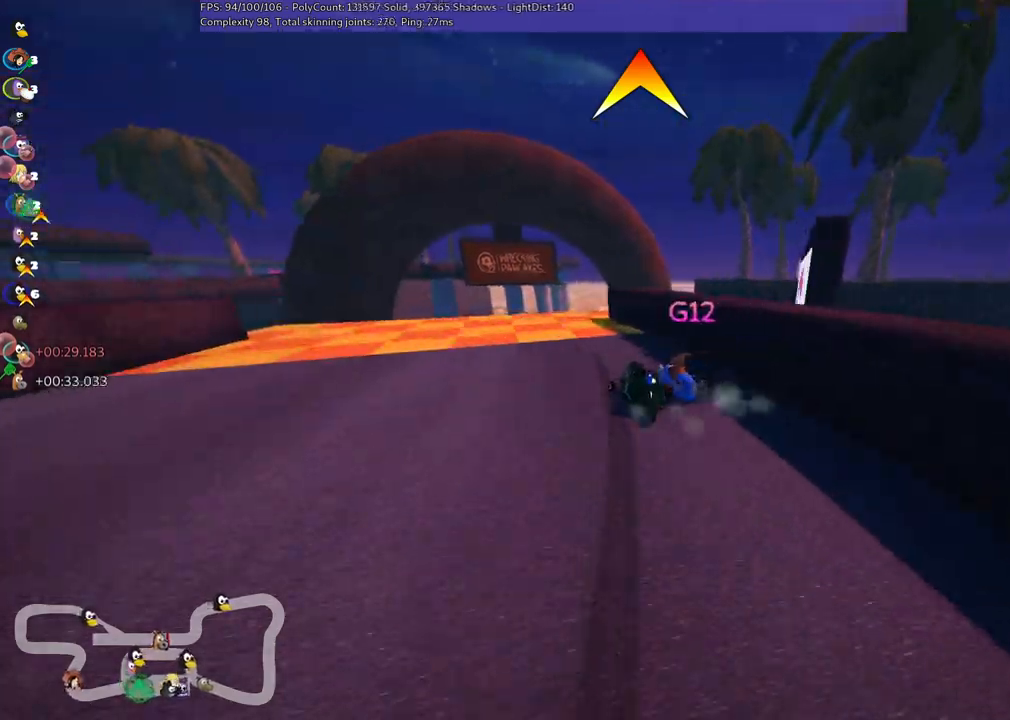
{"keys": ["right", "up"], "events": [[234, "right", "down"]]}
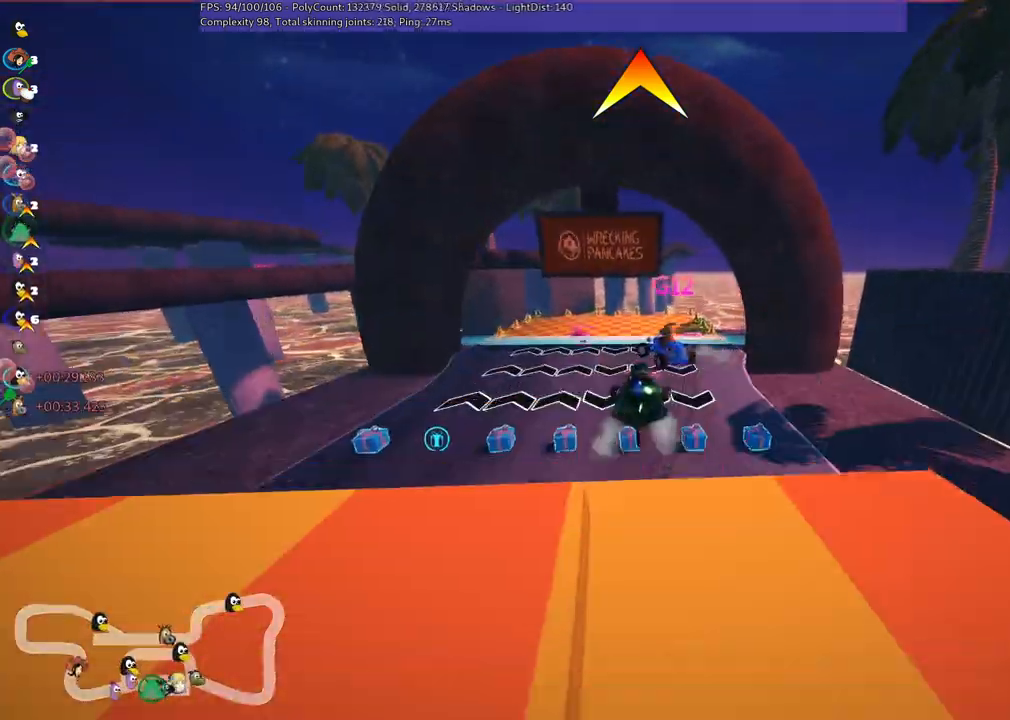
{"keys": ["m", "right"], "events": [[50, "right", "up"], [50, "up", "up"], [117, "left", "down"], [150, "m", "down"], [284, "right", "down"], [350, "left", "up"]]}
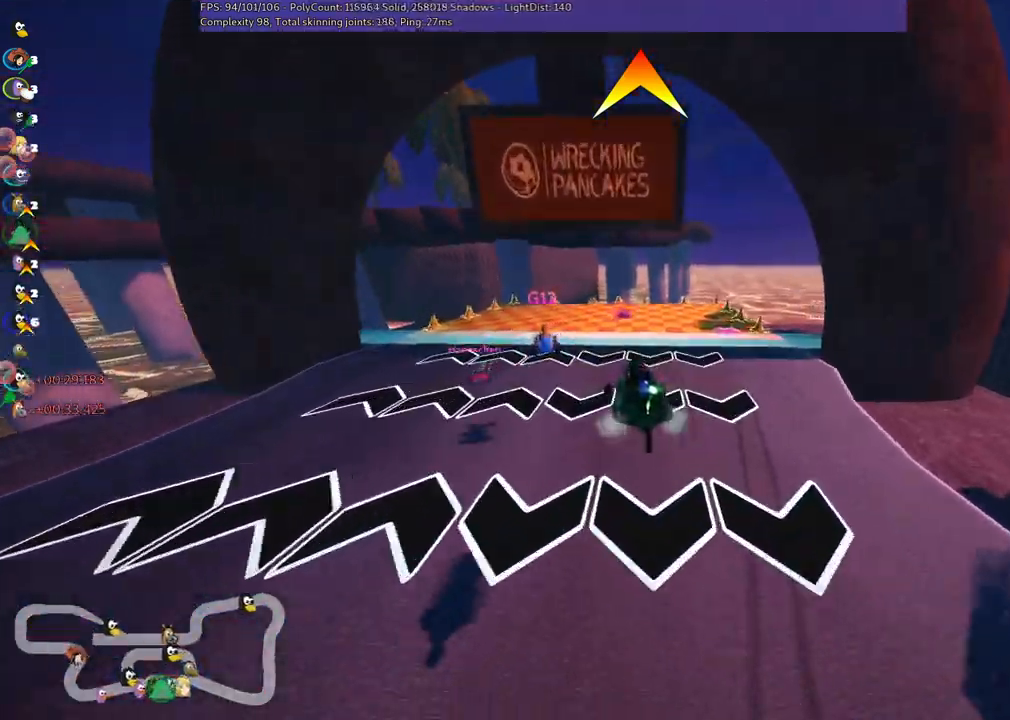
{"keys": ["down", "left"], "events": [[167, "left", "down"], [267, "down", "down"], [317, "right", "up"], [450, "m", "up"]]}
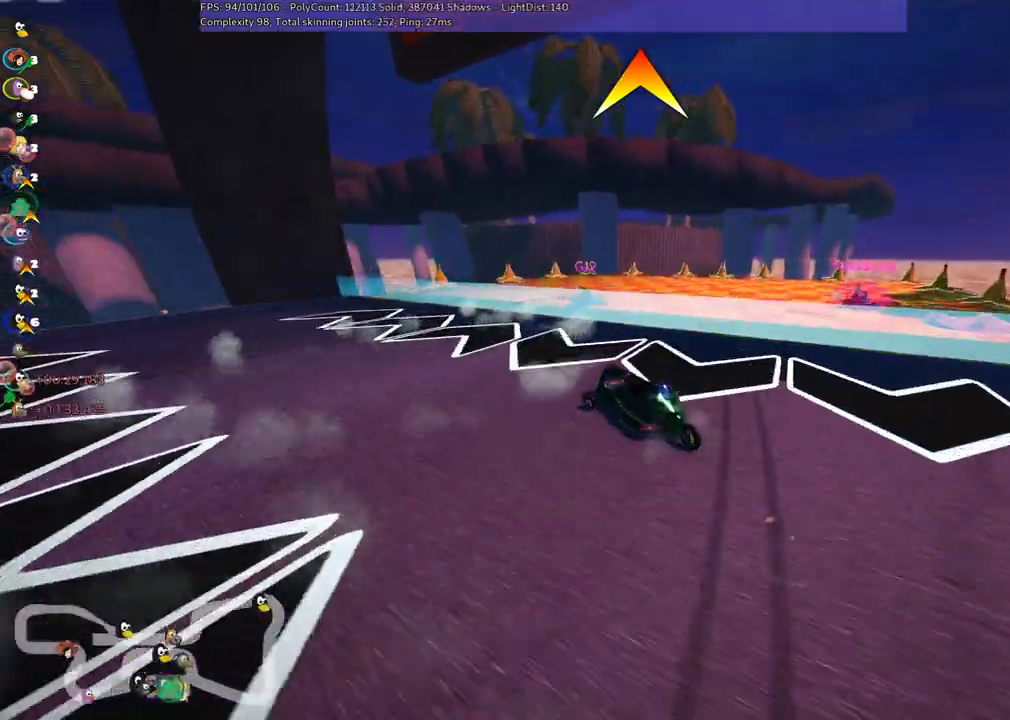
{"keys": ["left"], "events": [[184, "down", "up"]]}
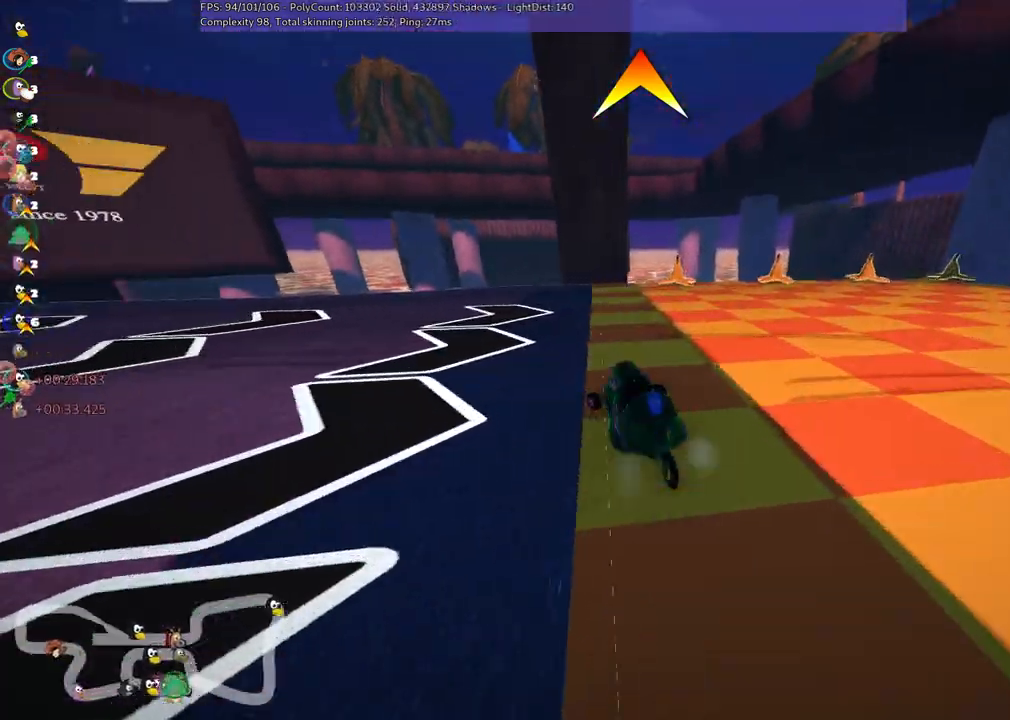
{"keys": ["left", "m", "up"], "events": [[117, "m", "down"], [300, "up", "down"]]}
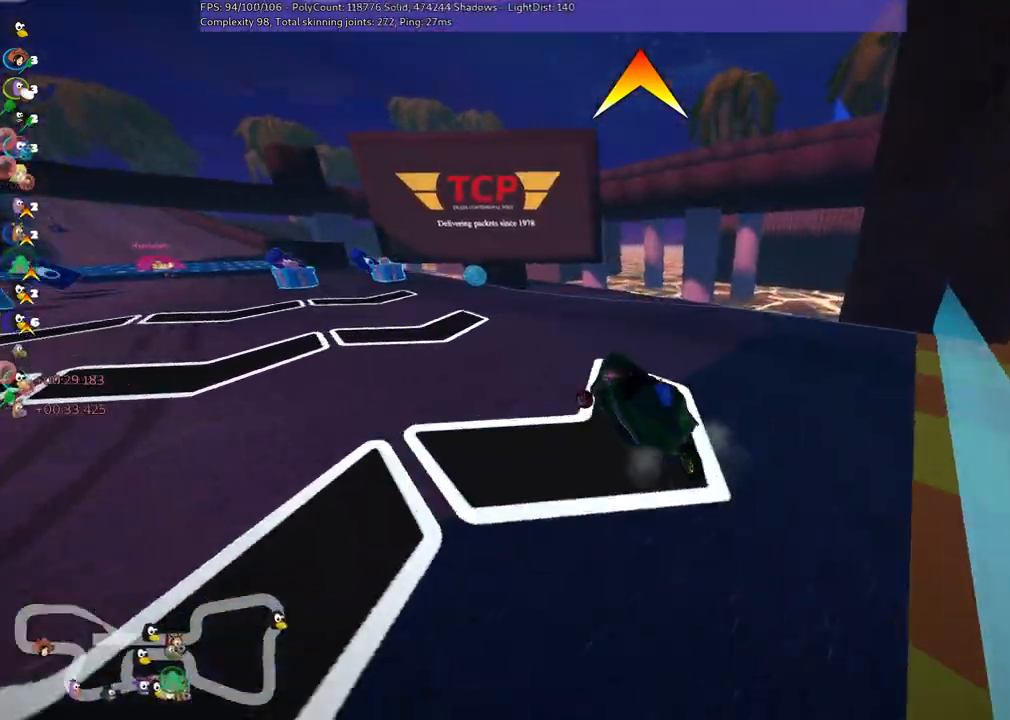
{"keys": ["up"], "events": [[84, "m", "up"], [317, "space", "down"], [334, "left", "up"], [450, "space", "up"]]}
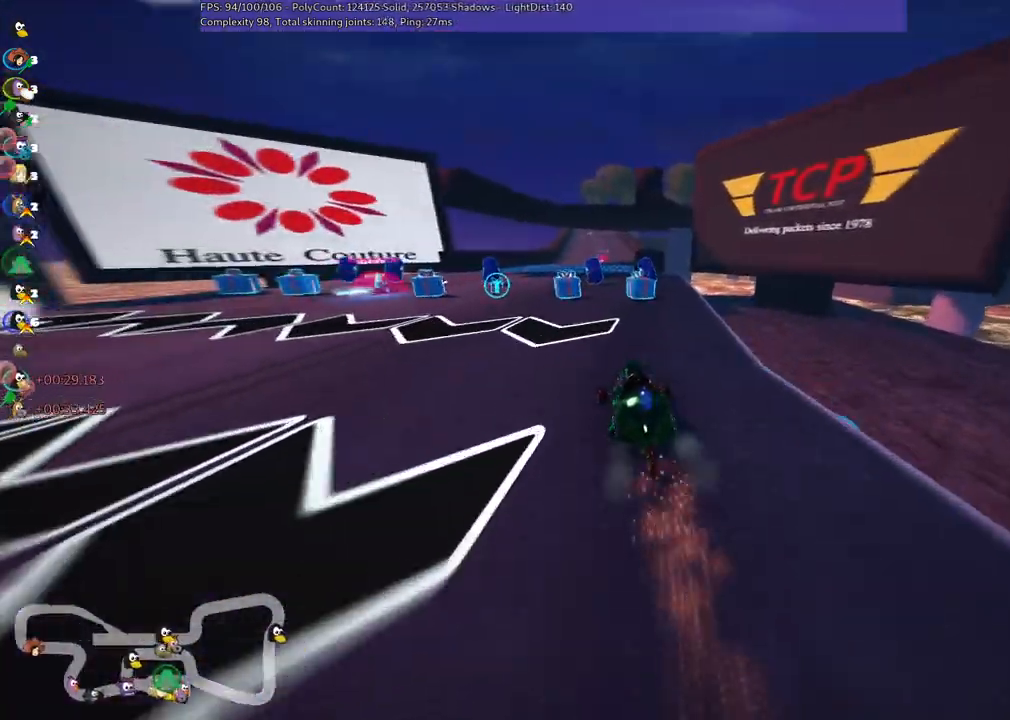
{"keys": ["up"], "events": [[34, "right", "down"], [234, "right", "up"], [317, "right", "down"], [384, "right", "up"]]}